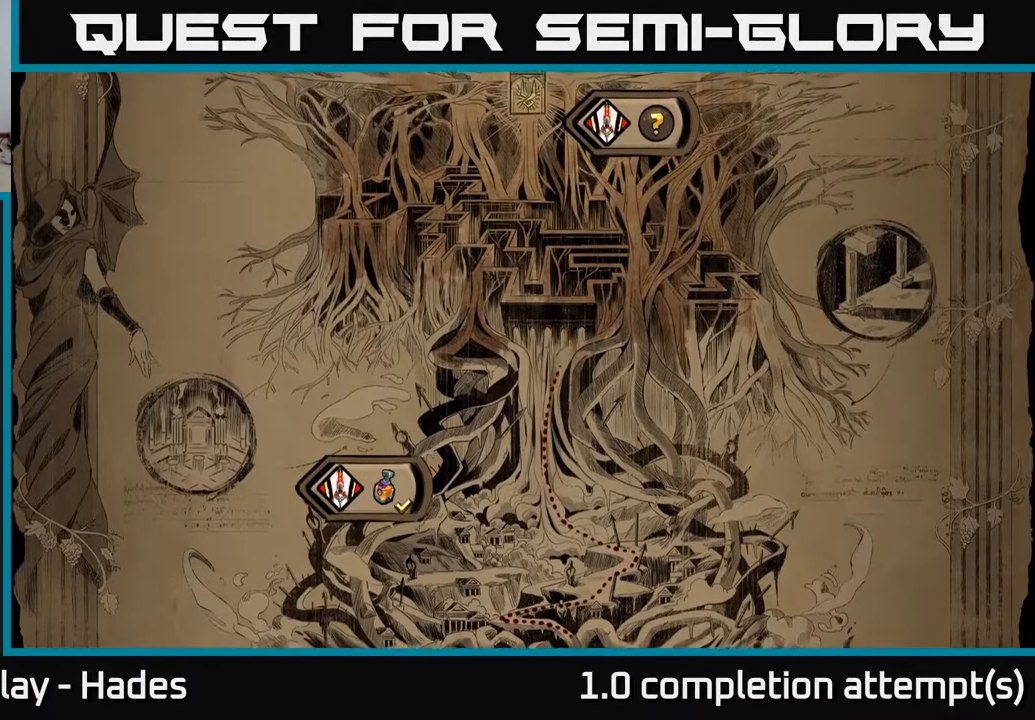
Gameplay with a controller (Xbox layout); each line is a JSON object with the inputs held at the frame after it. "events" lists button and stick changes between this image and that frame as [ms after this image, input, new state], when the widget could be followed in between. Not read: right_stick.
{"buttons": ["A"], "left_stick": "center", "events": [[416, "A", "down"]]}
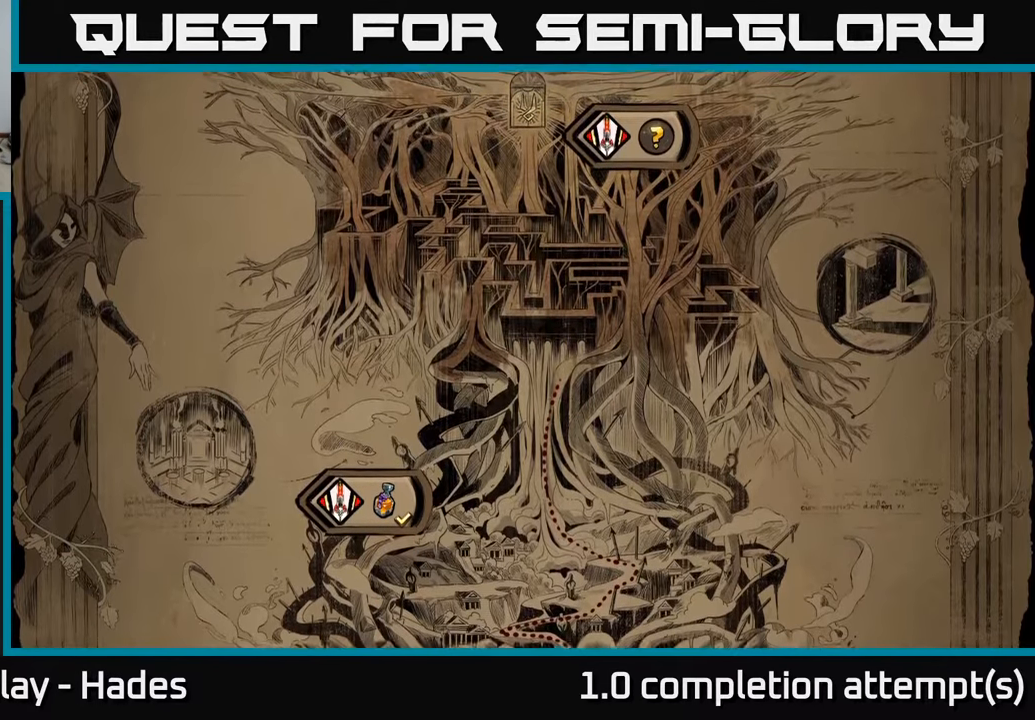
{"buttons": [], "left_stick": "center", "events": [[16, "A", "up"]]}
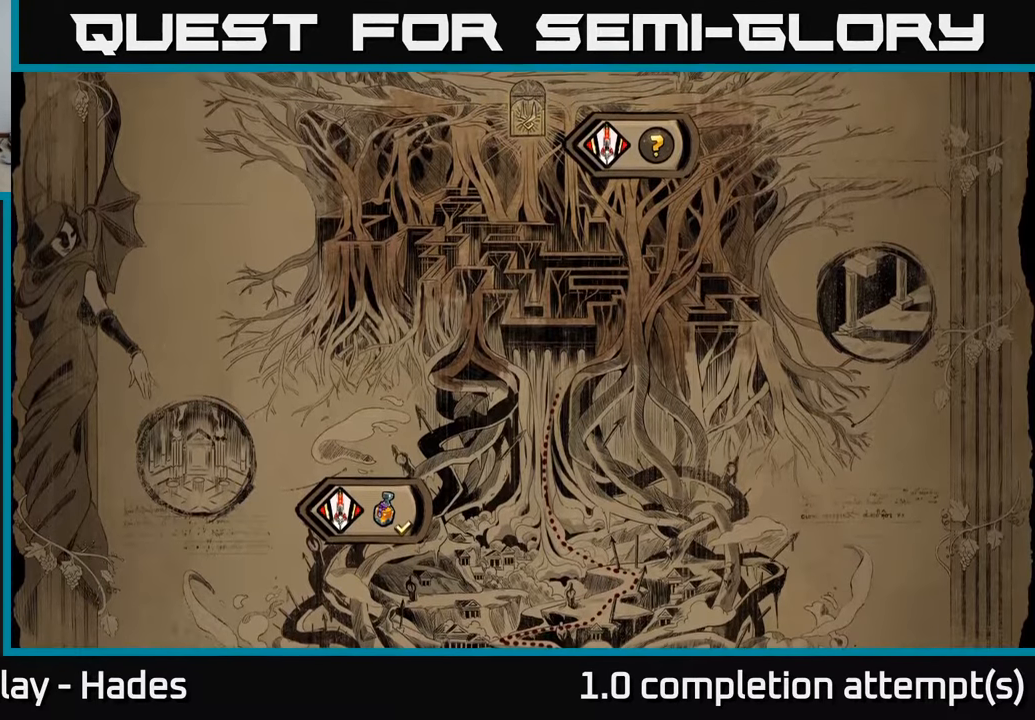
{"buttons": [], "left_stick": "center", "events": []}
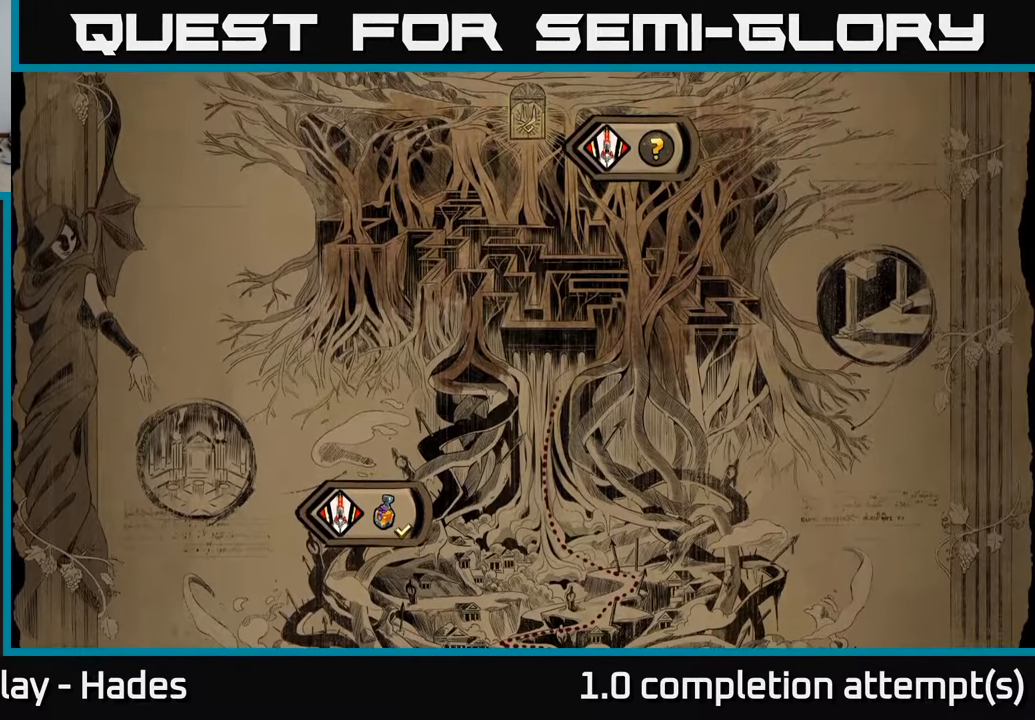
{"buttons": [], "left_stick": "center", "events": []}
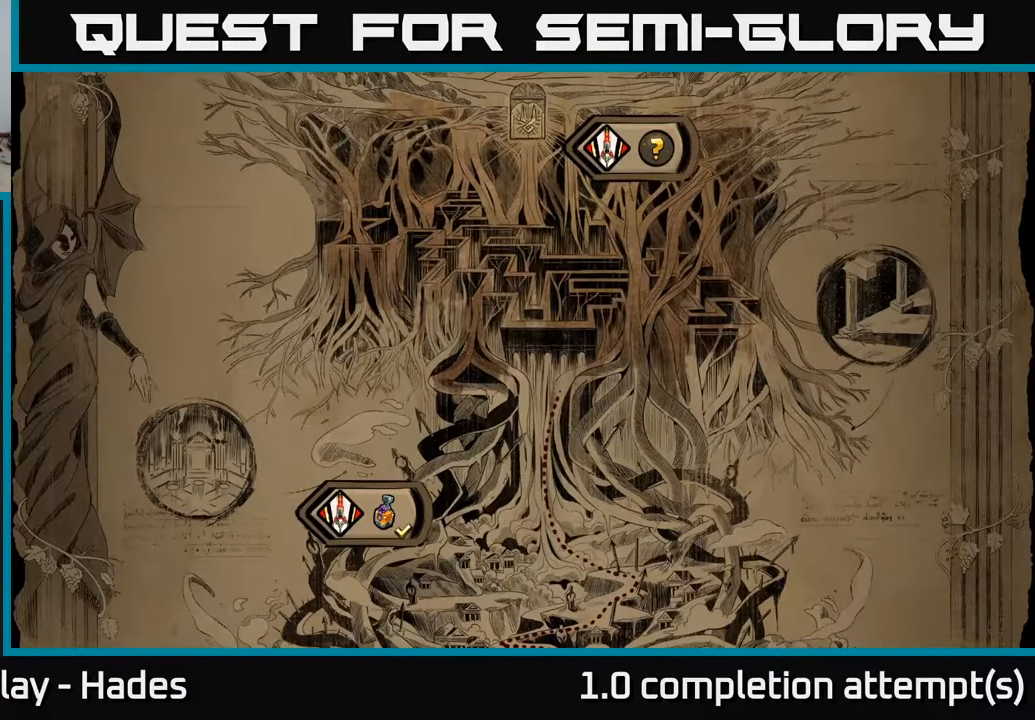
{"buttons": [], "left_stick": "center", "events": []}
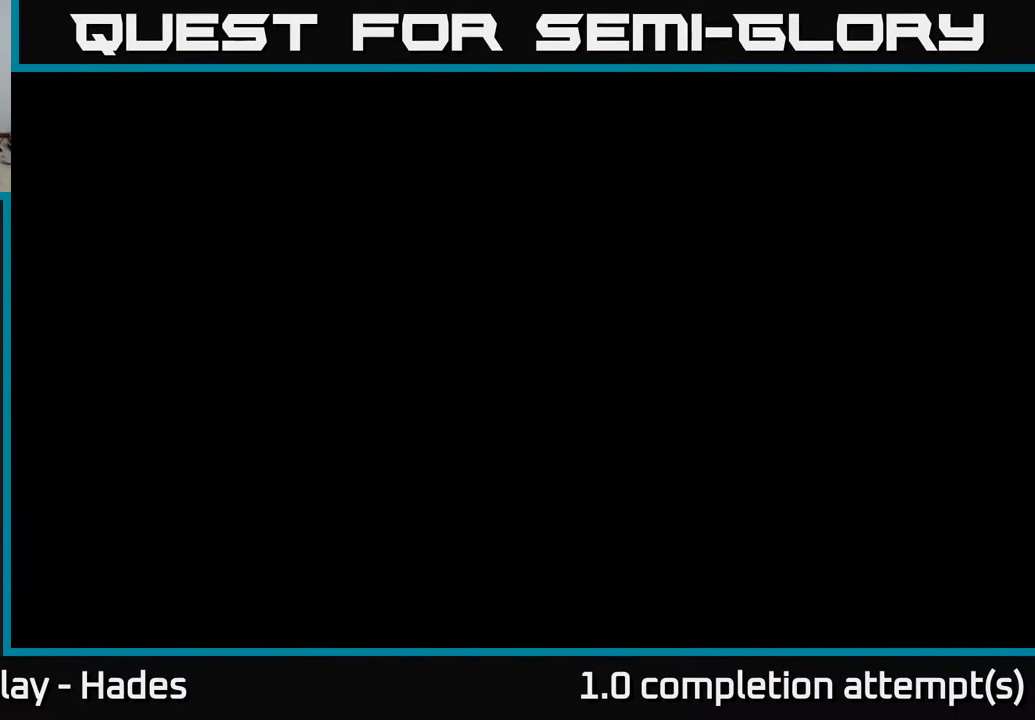
{"buttons": [], "left_stick": "center", "events": []}
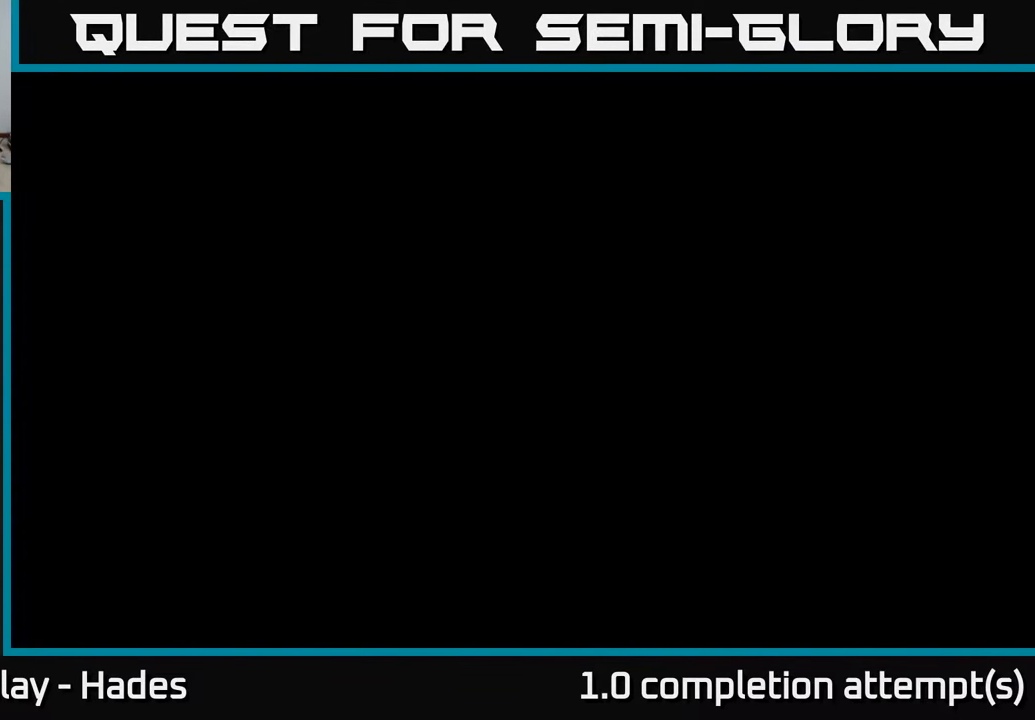
{"buttons": [], "left_stick": "center", "events": []}
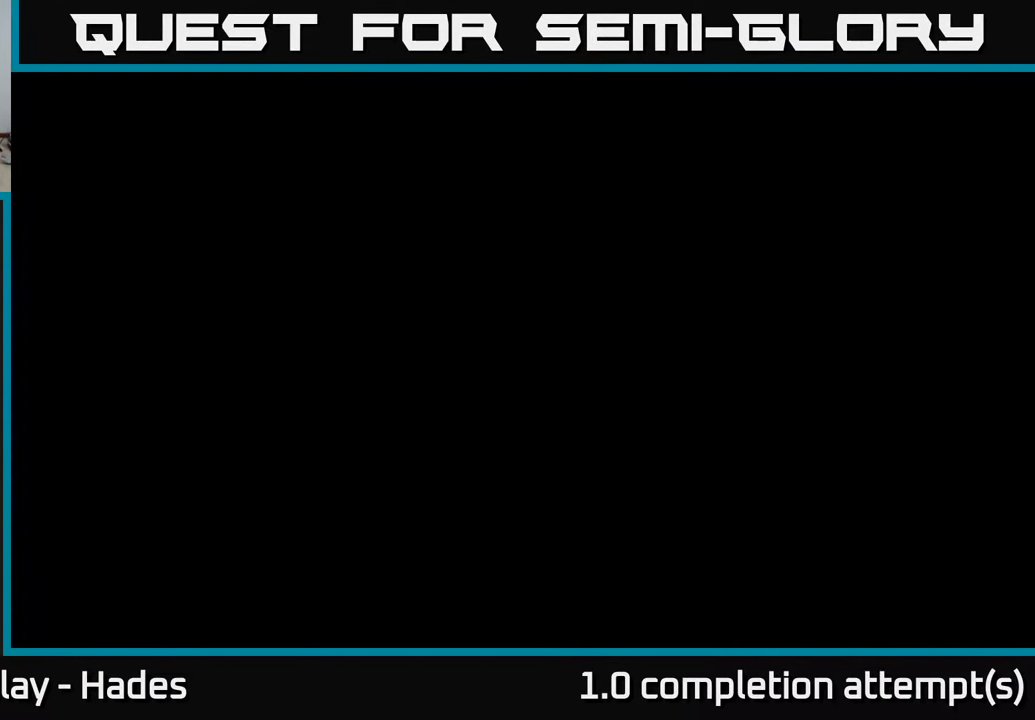
{"buttons": [], "left_stick": "center", "events": []}
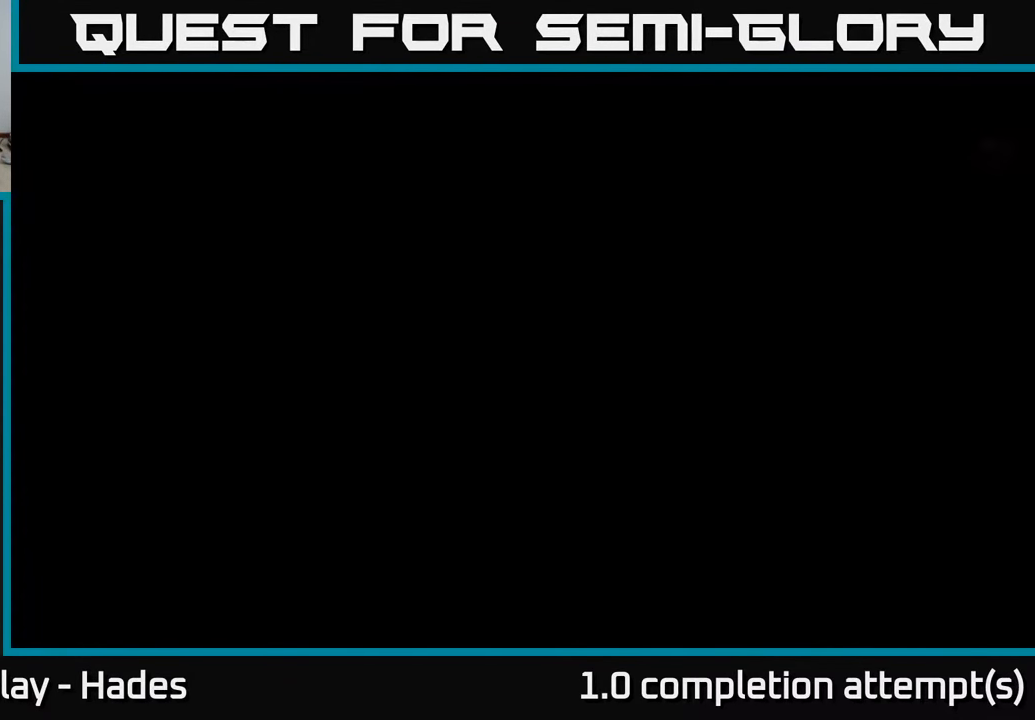
{"buttons": [], "left_stick": "center", "events": []}
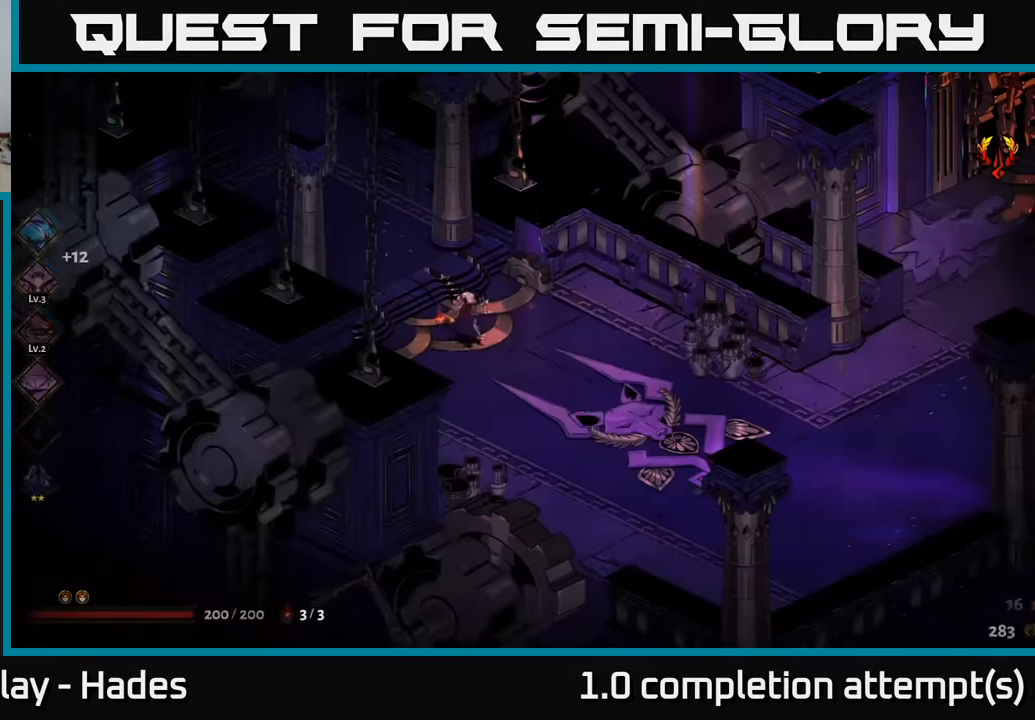
{"buttons": [], "left_stick": "right", "events": [[183, "left_stick", "right"]]}
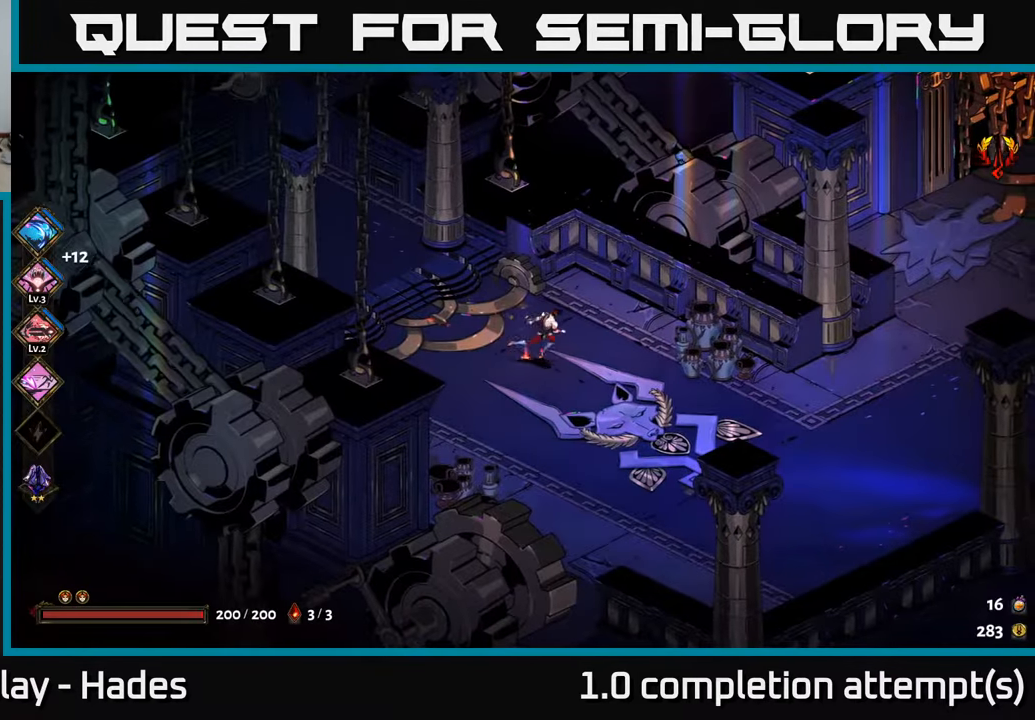
{"buttons": [], "left_stick": "right", "events": [[233, "X", "down"], [300, "X", "up"]]}
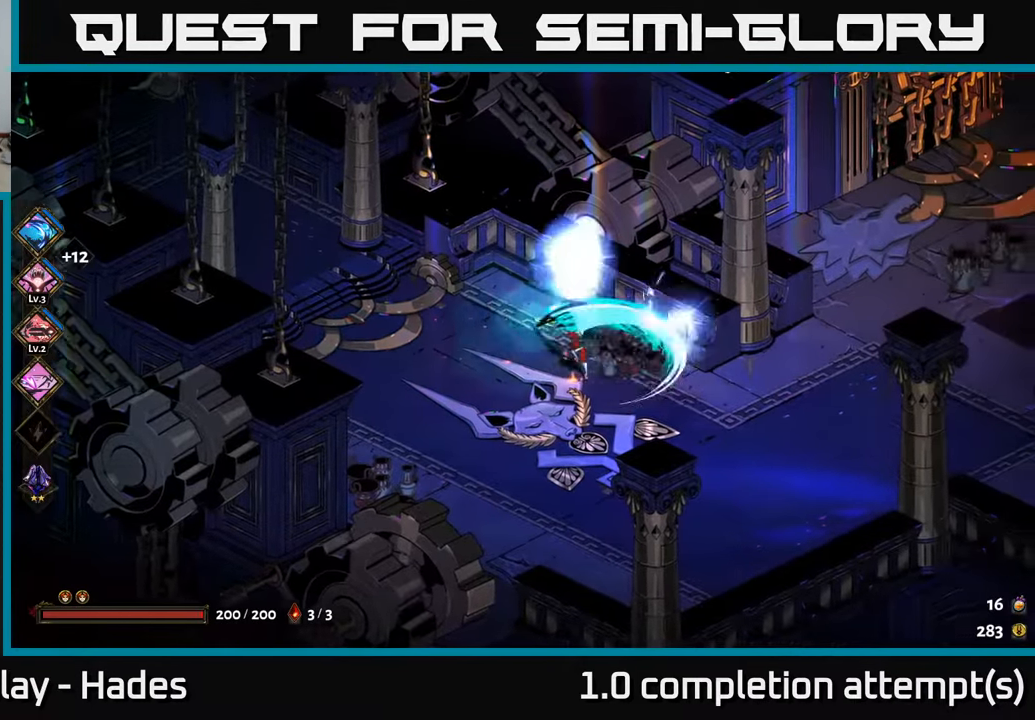
{"buttons": [], "left_stick": "up-right", "events": [[267, "A", "down"], [417, "A", "up"], [433, "left_stick", "up-right"]]}
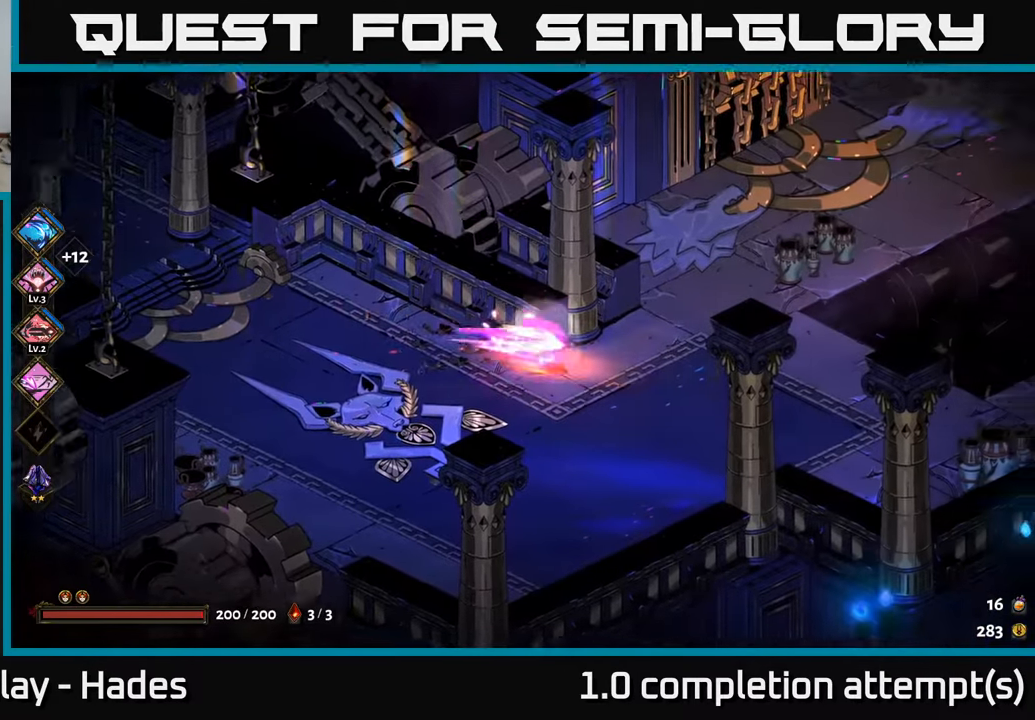
{"buttons": ["X"], "left_stick": "right", "events": [[400, "left_stick", "right"], [450, "X", "down"]]}
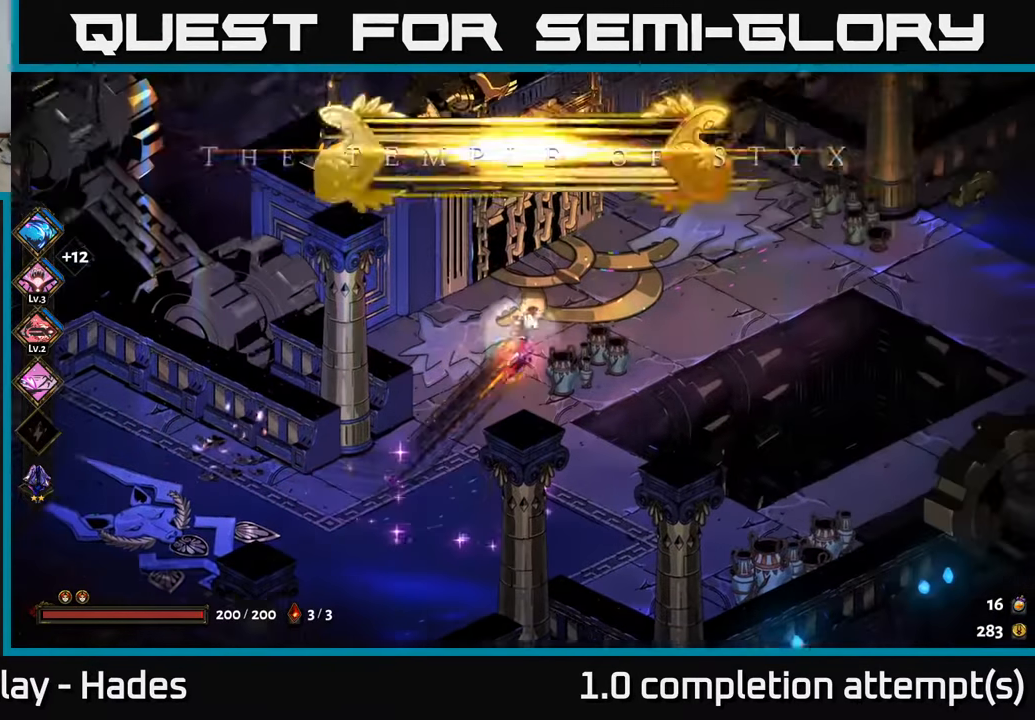
{"buttons": ["A"], "left_stick": "right", "events": [[33, "X", "up"], [100, "left_stick", "down-right"], [400, "left_stick", "right"], [500, "A", "down"]]}
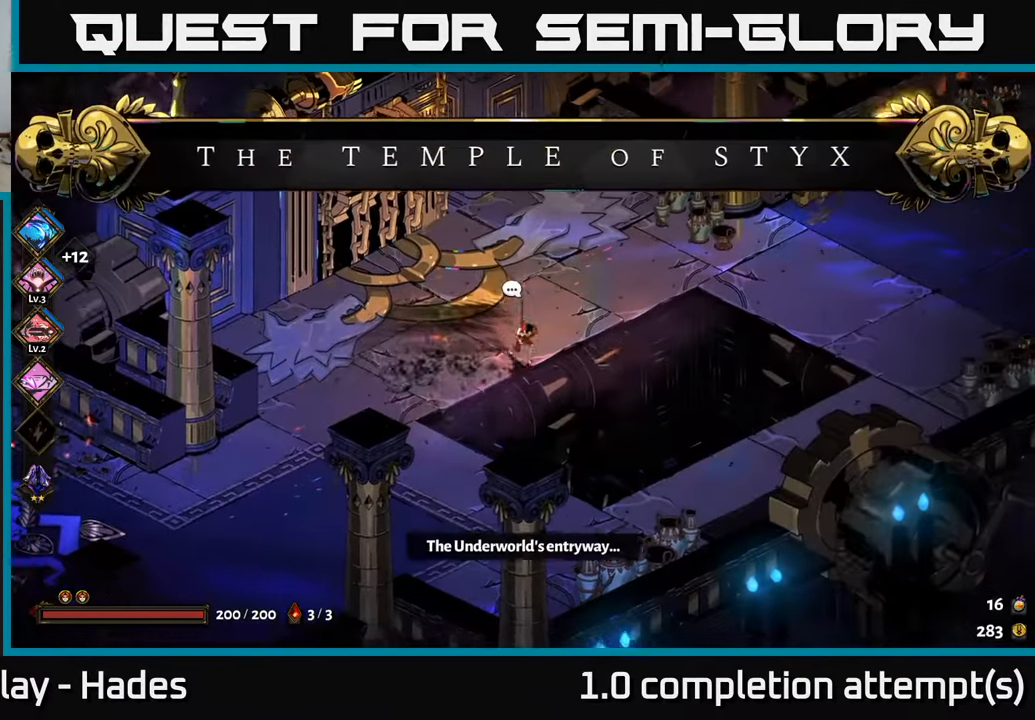
{"buttons": [], "left_stick": "up-right", "events": [[150, "A", "up"], [300, "X", "down"], [333, "left_stick", "up-right"], [433, "X", "up"]]}
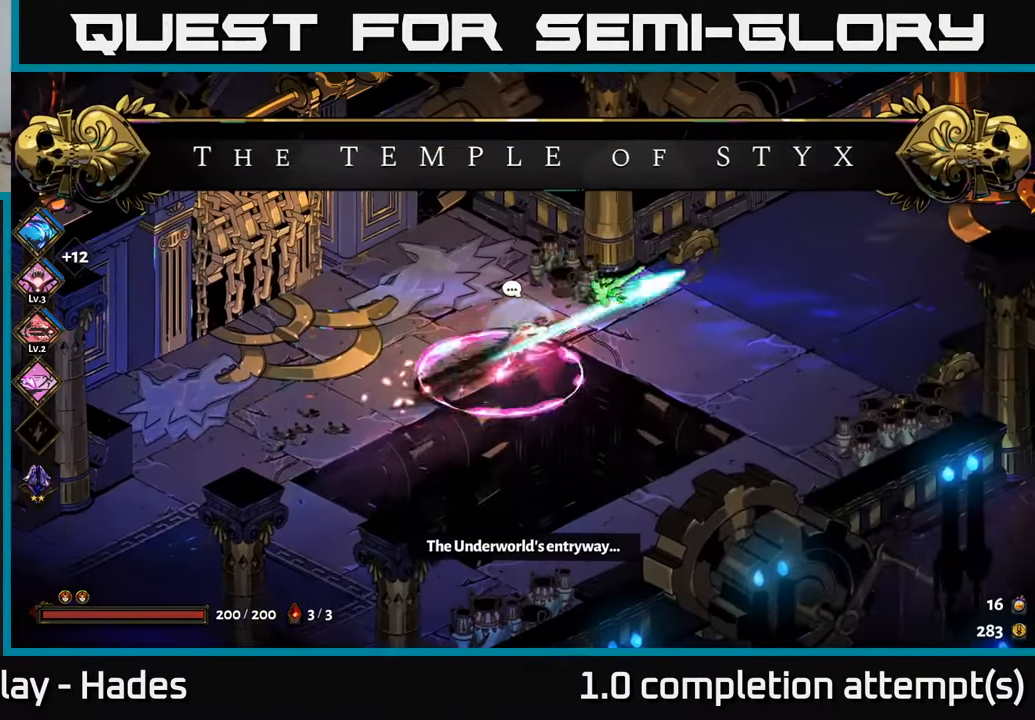
{"buttons": [], "left_stick": "right", "events": [[133, "left_stick", "right"], [317, "A", "down"], [467, "A", "up"]]}
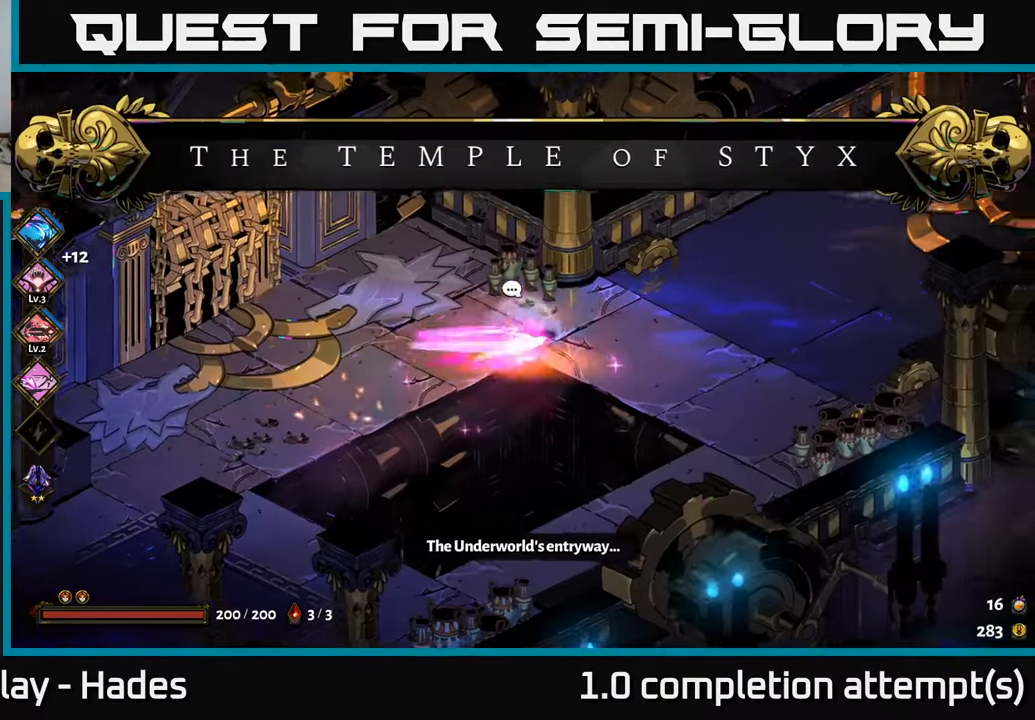
{"buttons": [], "left_stick": "right", "events": [[17, "left_stick", "down-right"], [50, "A", "down"], [150, "X", "down"], [183, "A", "up"], [267, "X", "up"], [350, "left_stick", "right"]]}
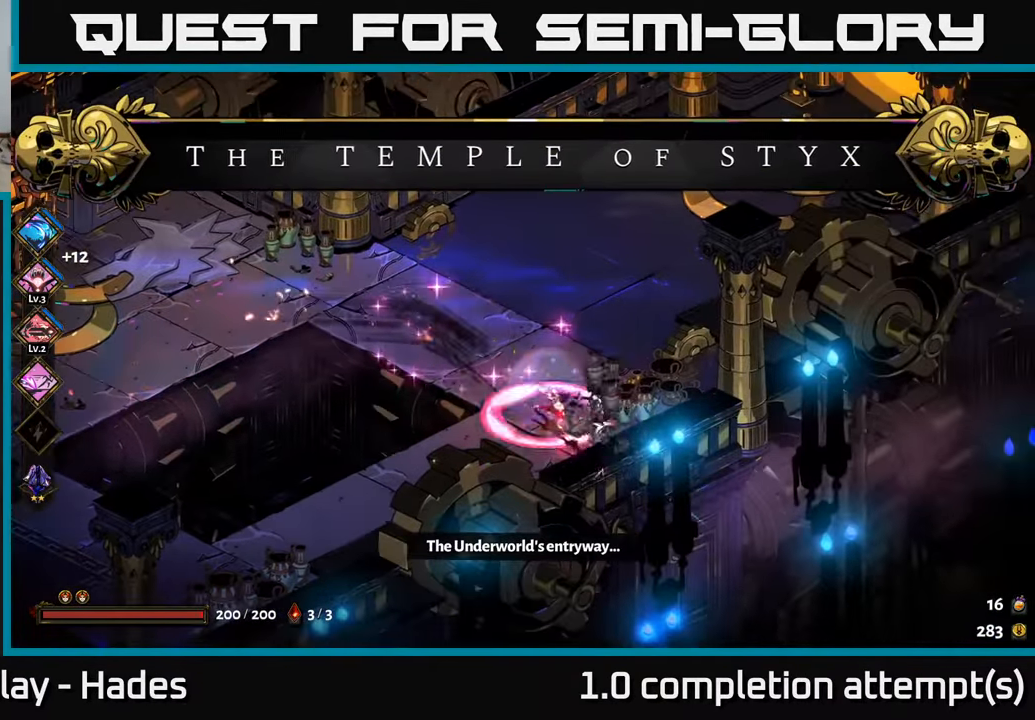
{"buttons": [], "left_stick": "right", "events": [[133, "X", "down"], [217, "X", "up"]]}
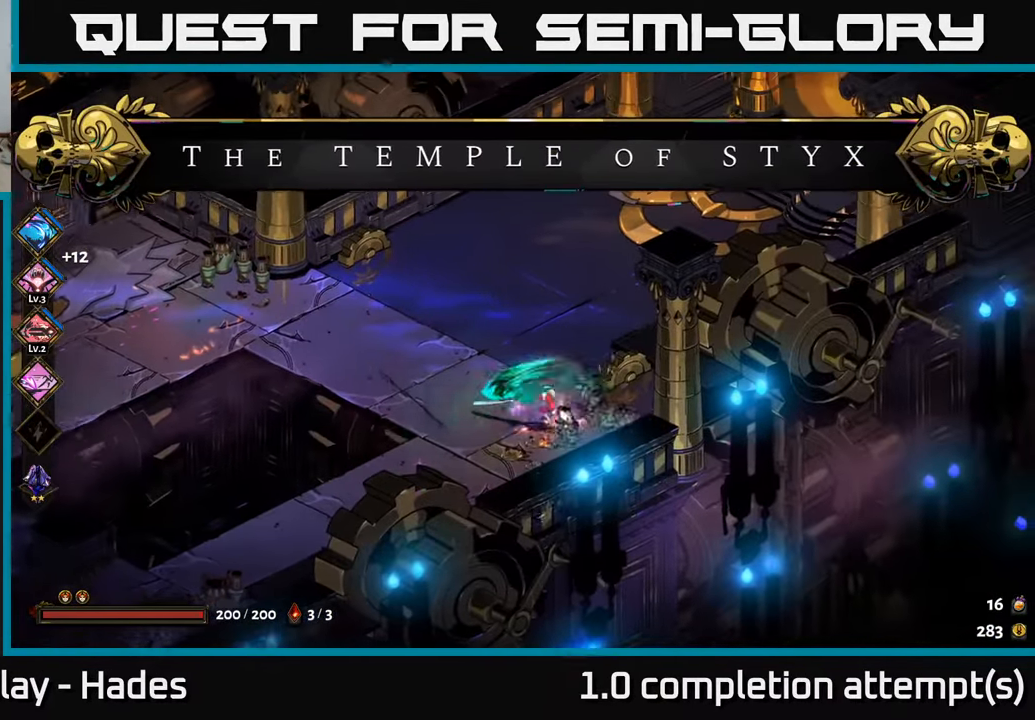
{"buttons": [], "left_stick": "up", "events": [[83, "left_stick", "up"]]}
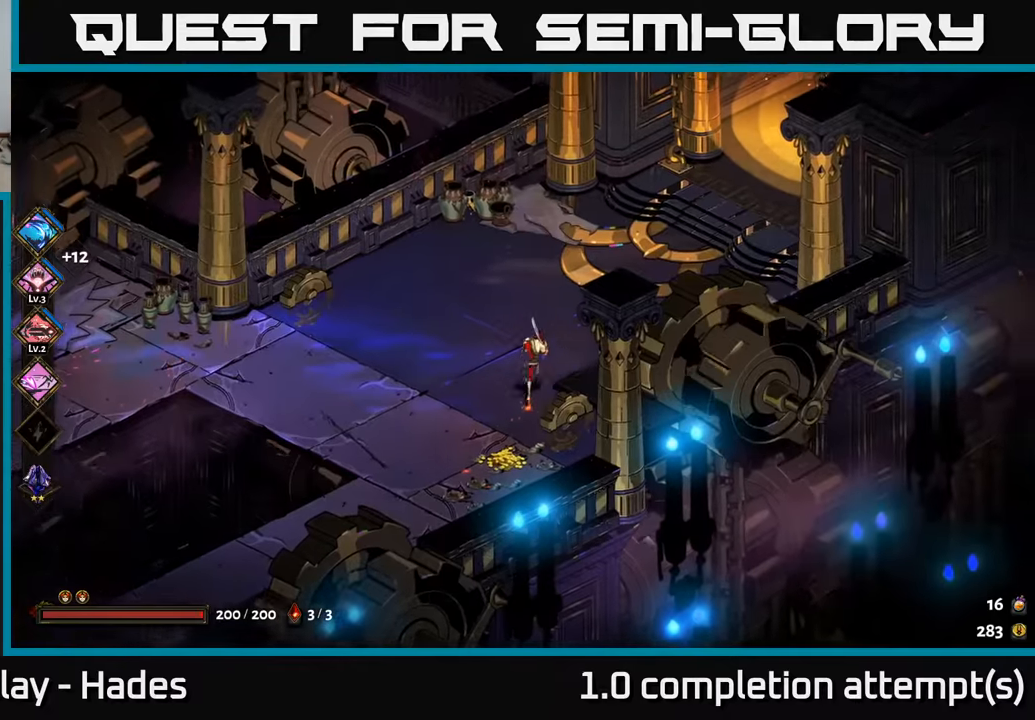
{"buttons": [], "left_stick": "left", "events": [[34, "left_stick", "up-right"], [500, "left_stick", "left"]]}
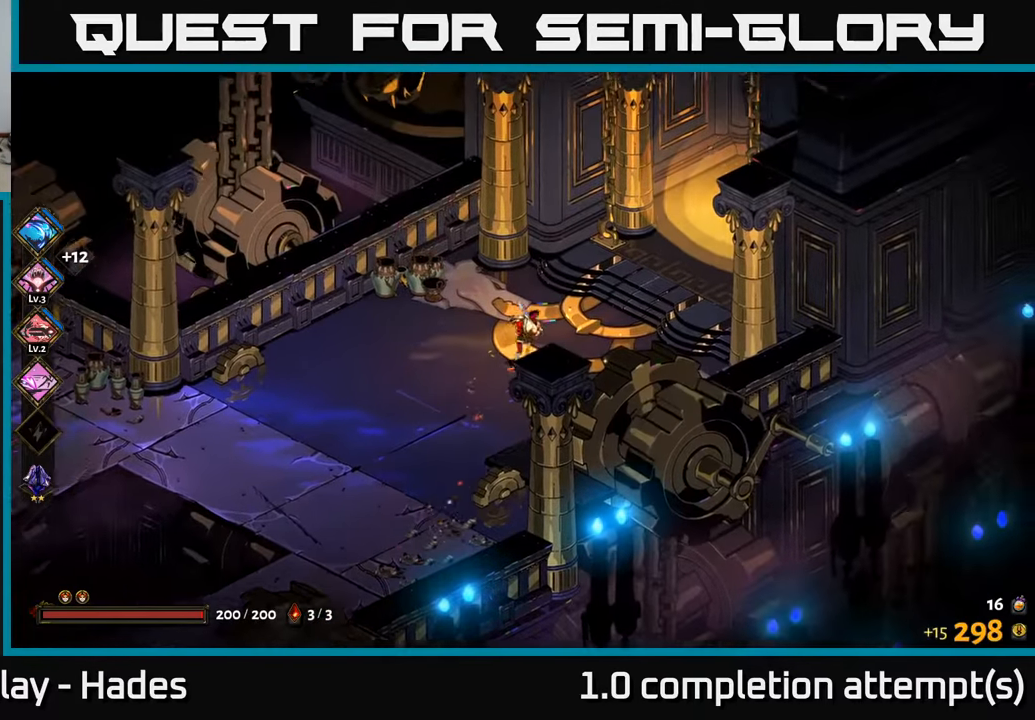
{"buttons": [], "left_stick": "right", "events": [[50, "X", "down"], [150, "X", "up"], [217, "left_stick", "up-left"], [384, "left_stick", "right"]]}
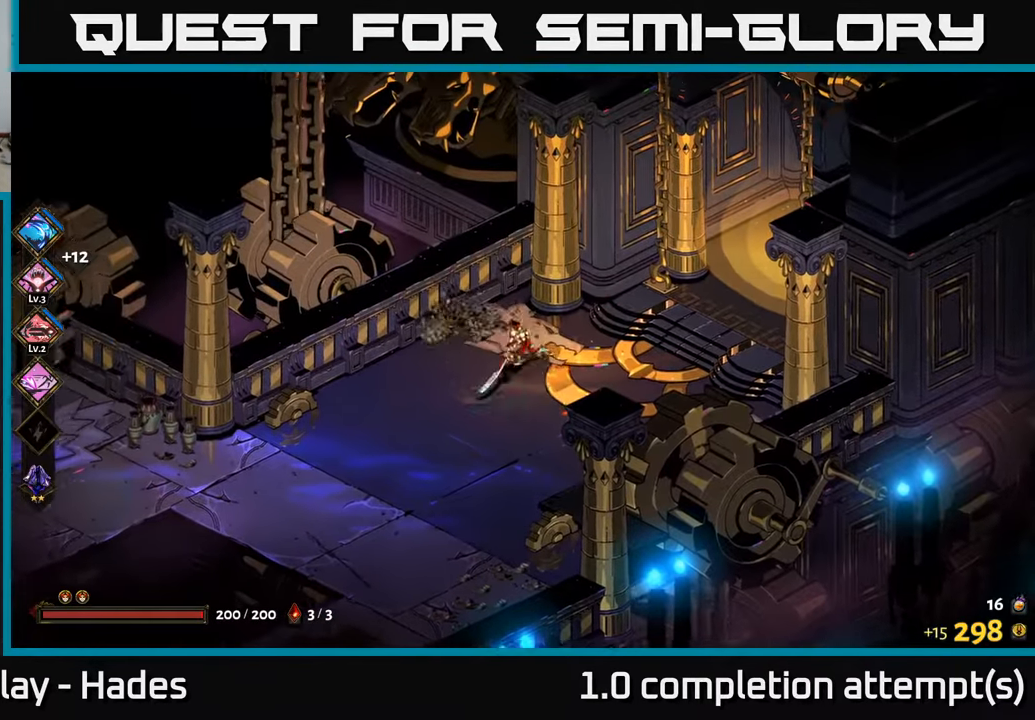
{"buttons": [], "left_stick": "right", "events": []}
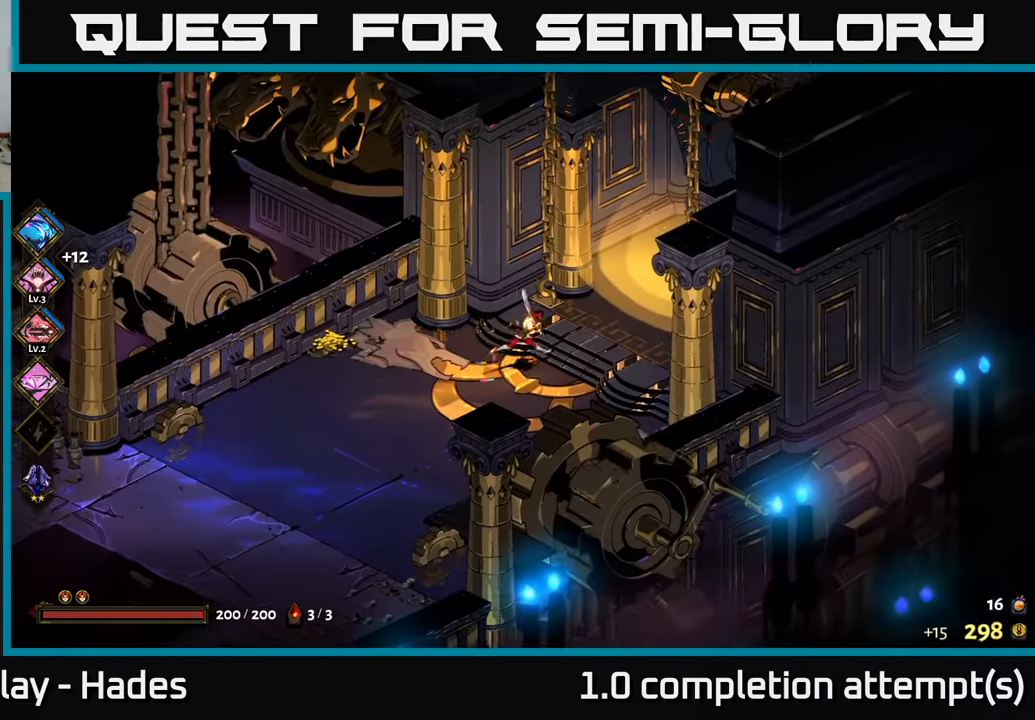
{"buttons": [], "left_stick": "up-right", "events": [[300, "left_stick", "up-right"]]}
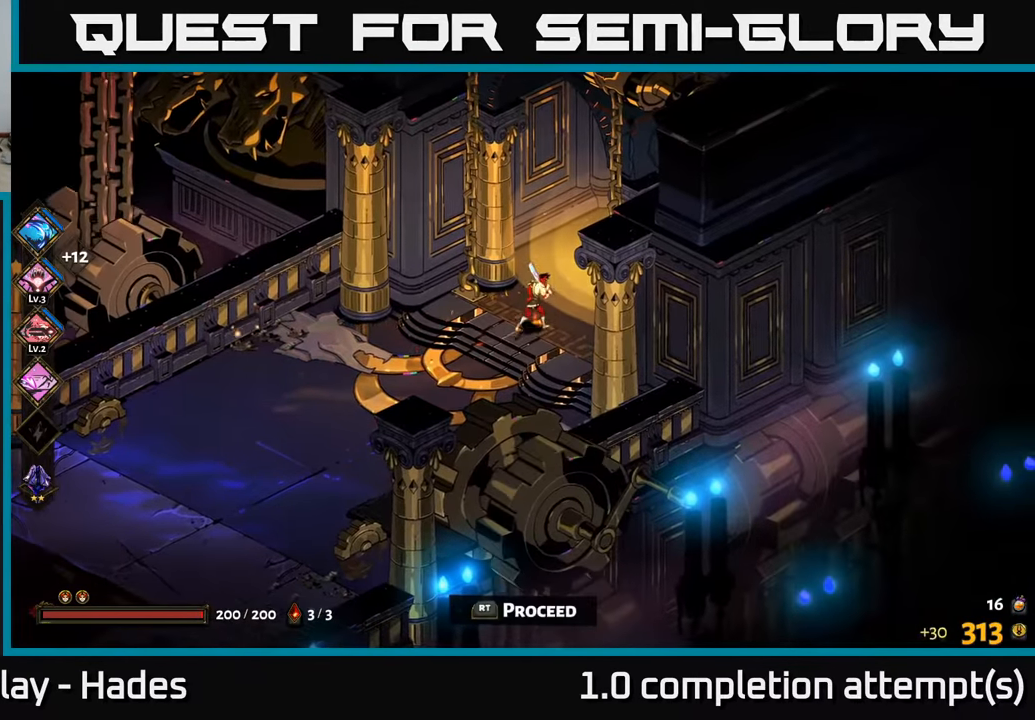
{"buttons": [], "left_stick": "up-right", "events": [[184, "R2", "down"], [267, "R2", "up"]]}
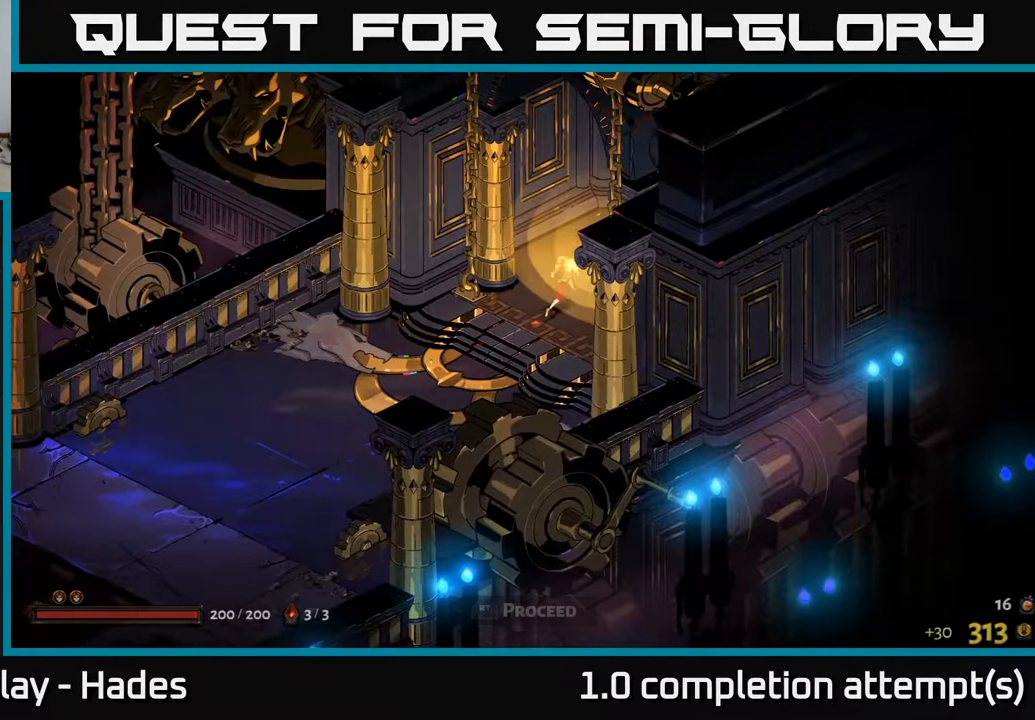
{"buttons": [], "left_stick": "center", "events": [[334, "left_stick", "center"]]}
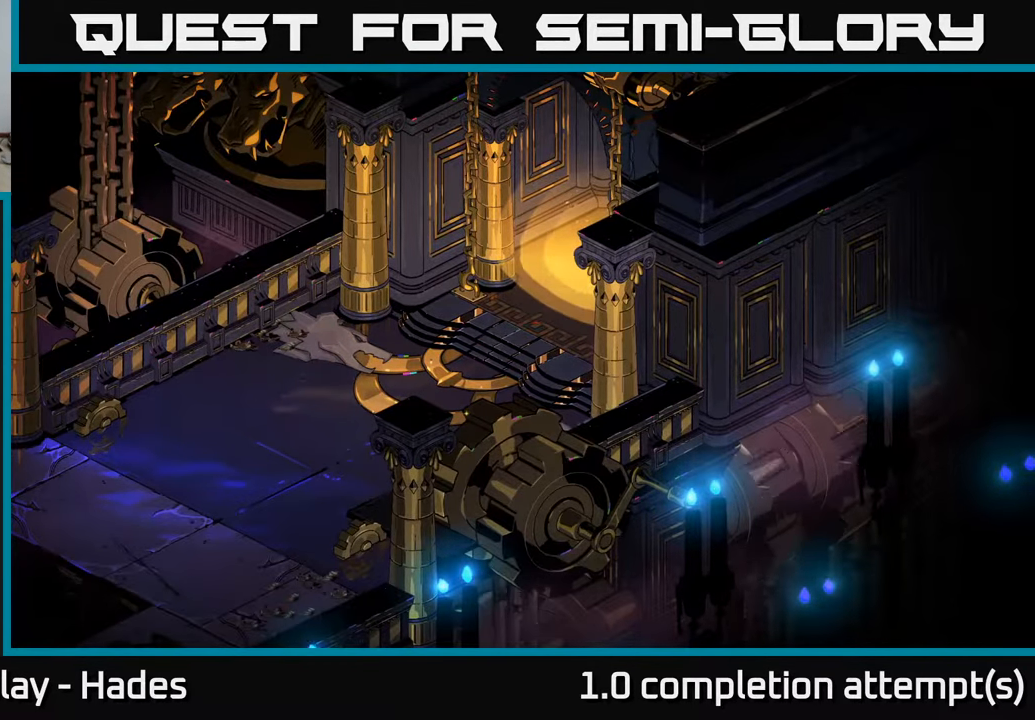
{"buttons": [], "left_stick": "center", "events": []}
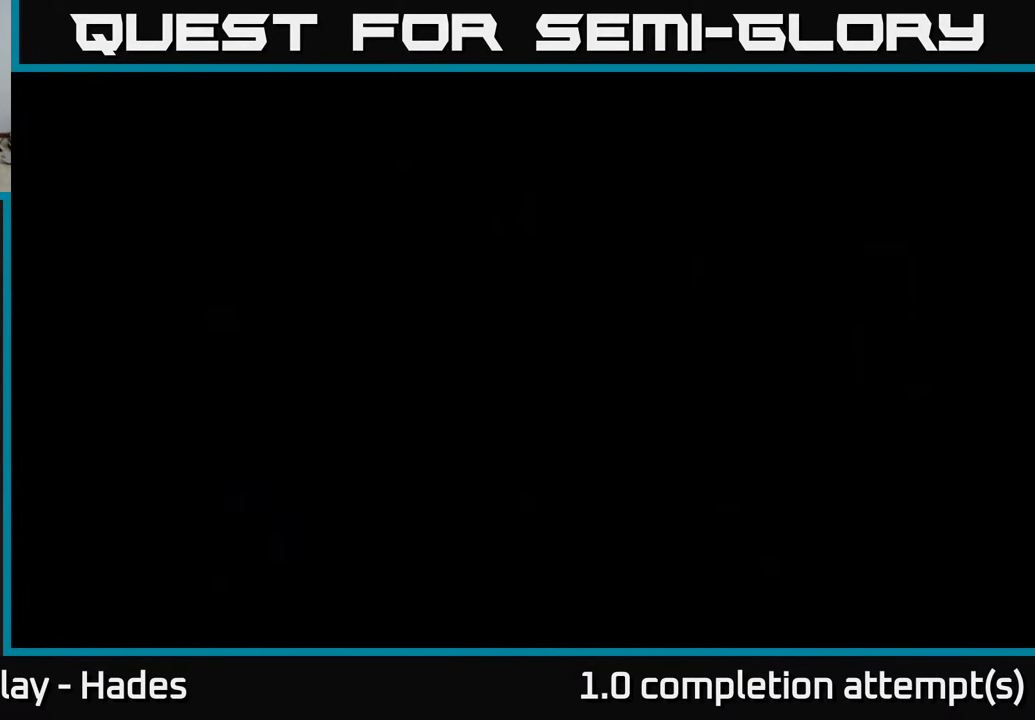
{"buttons": [], "left_stick": "center", "events": []}
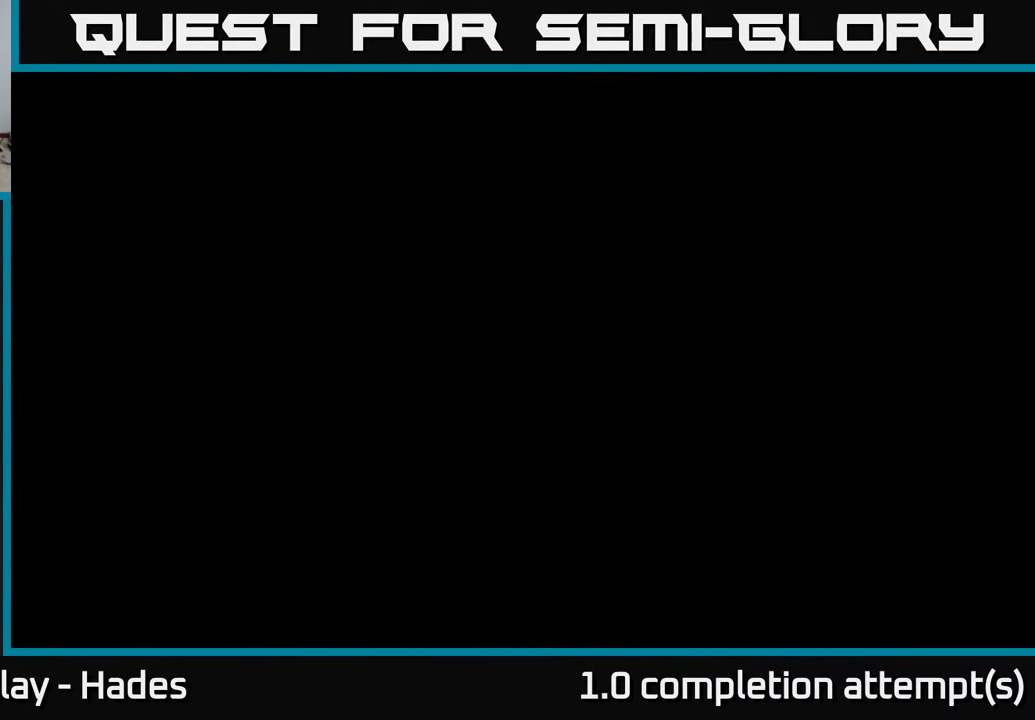
{"buttons": [], "left_stick": "down-right", "events": [[217, "left_stick", "down-right"]]}
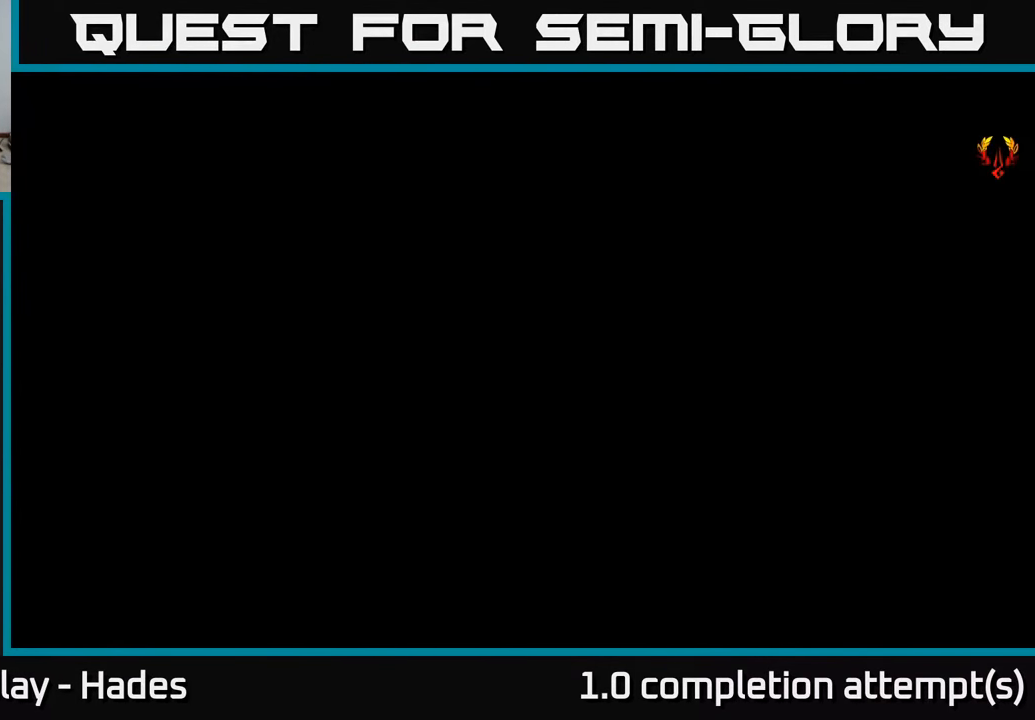
{"buttons": [], "left_stick": "right", "events": [[234, "left_stick", "right"]]}
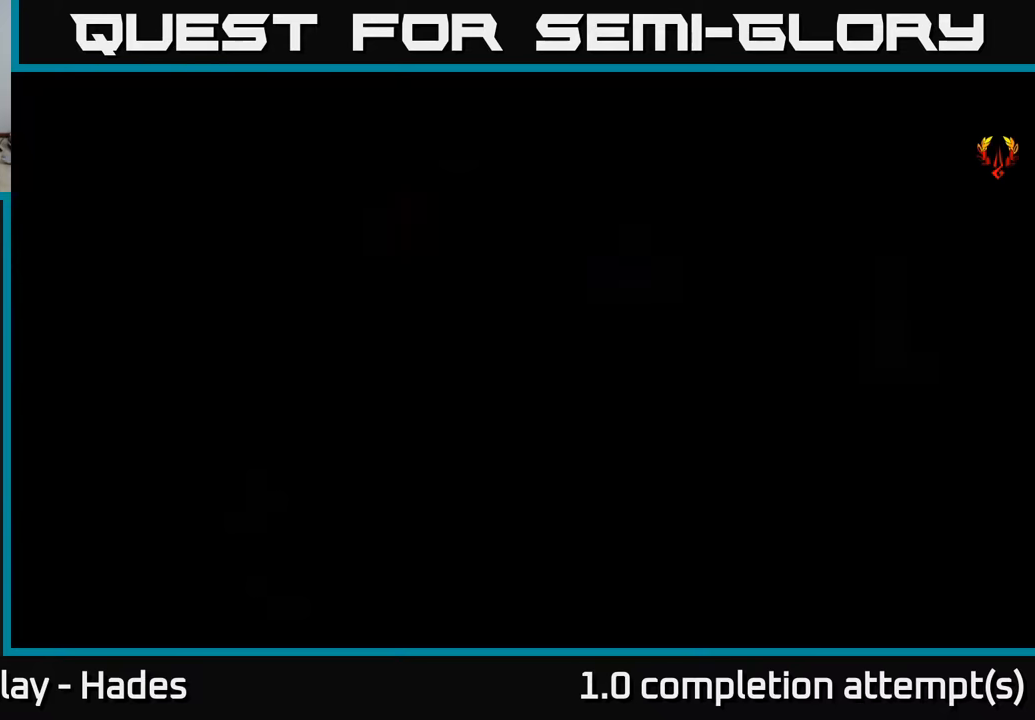
{"buttons": [], "left_stick": "right", "events": [[16, "left_stick", "up-right"], [133, "left_stick", "center"], [350, "left_stick", "right"]]}